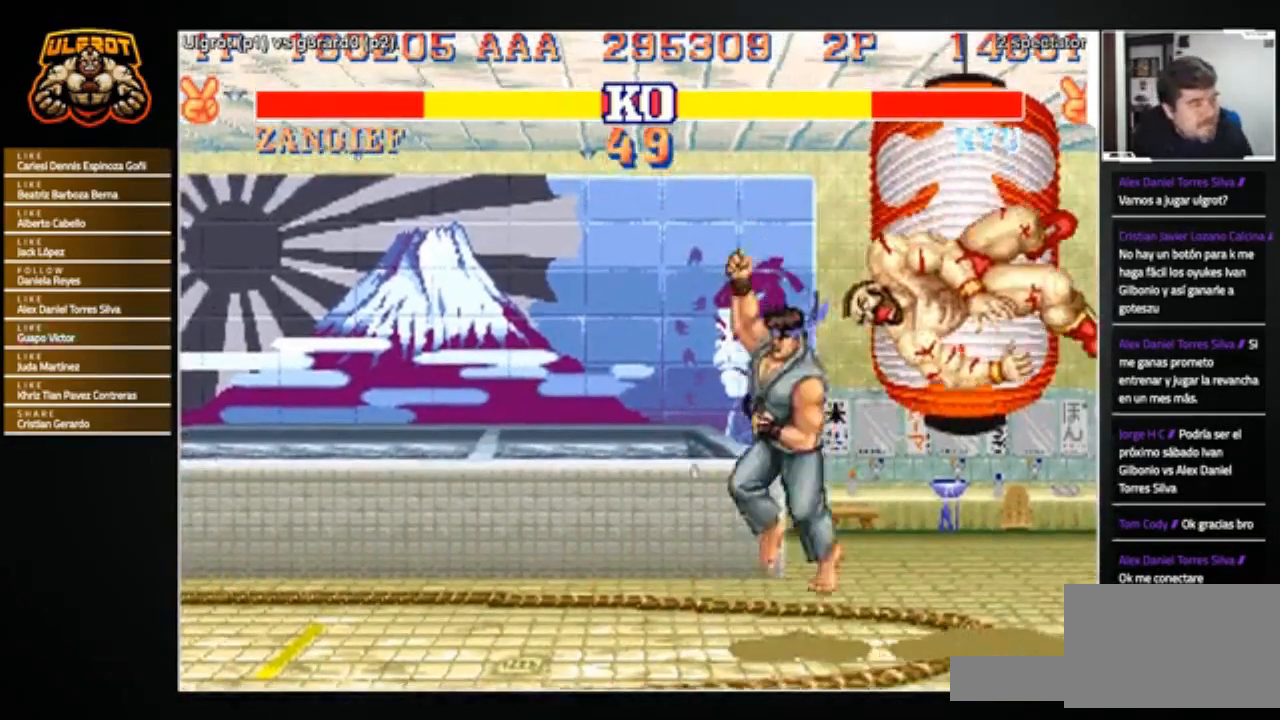
Gameplay with a controller (arcade stick); each line is a JSON object with the inputs held at the frame after it. "events" lists button and stick changes between this image and that frame as [ms after this image, input, new state], when the widget could be followed in between. Not read: L3 R3.
{"buttons": [], "left_stick": "center", "events": []}
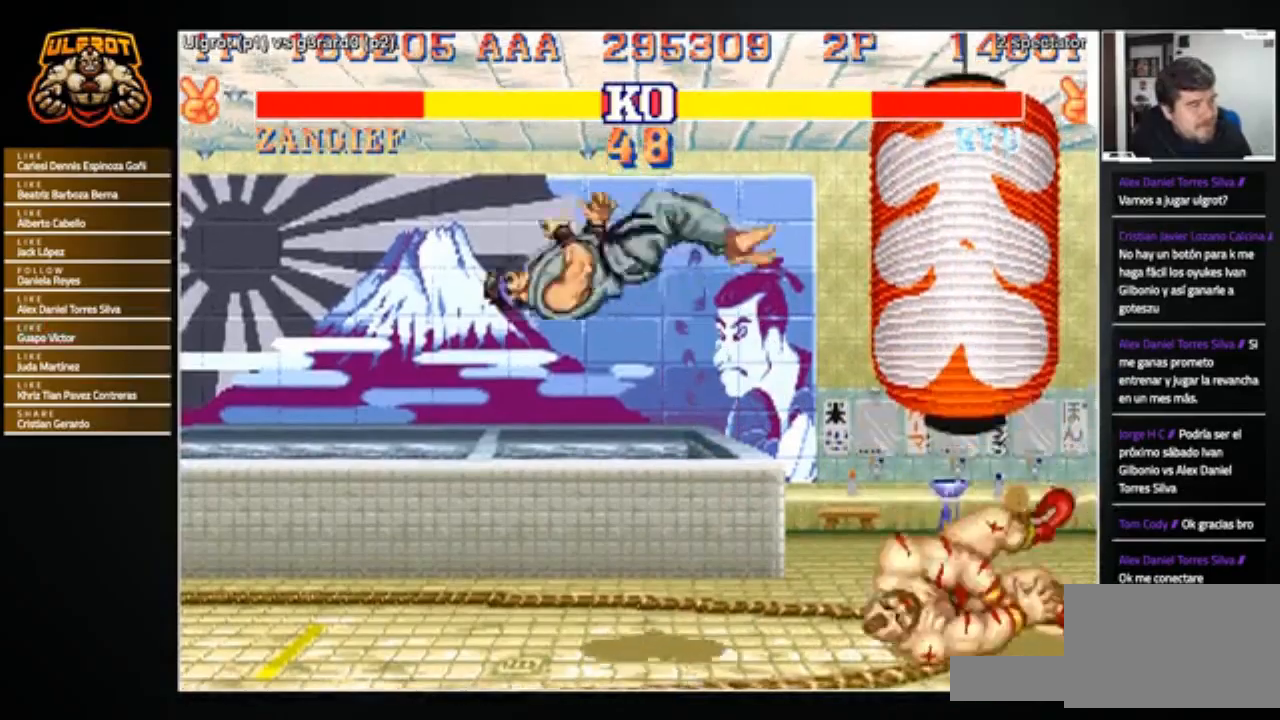
{"buttons": [], "left_stick": "center", "events": []}
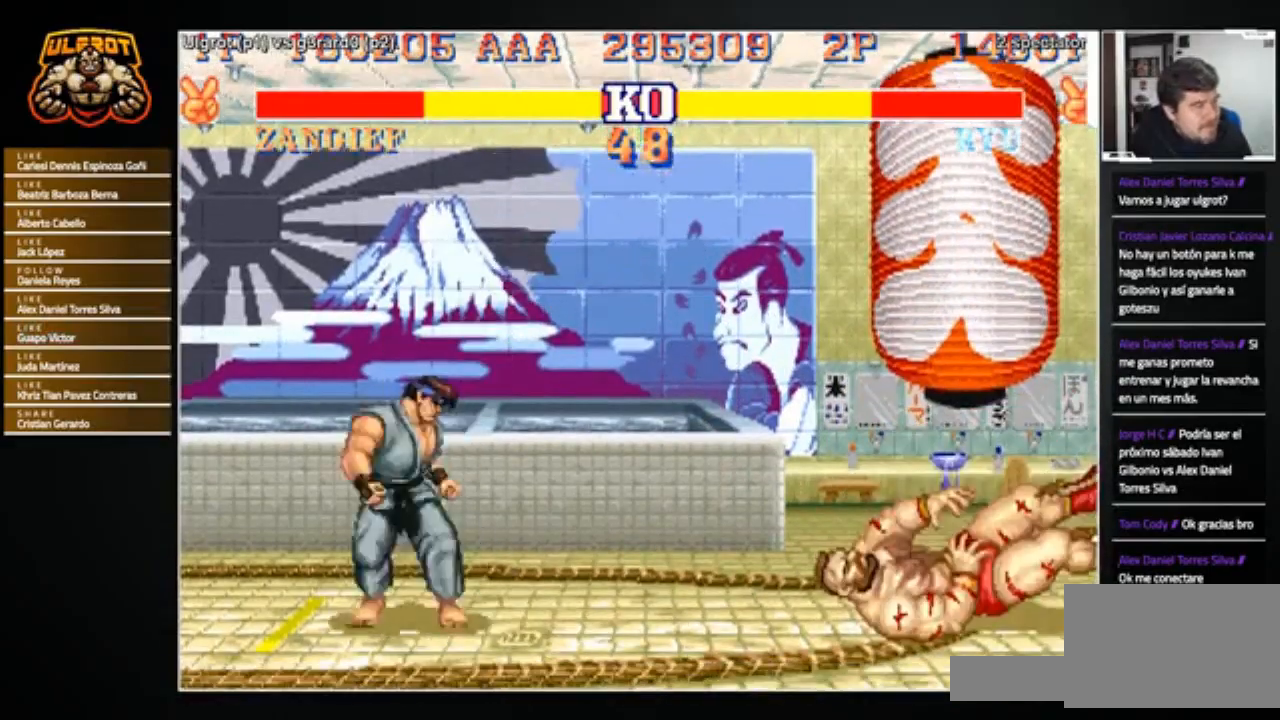
{"buttons": [], "left_stick": "center", "events": [[400, "left_stick", "left"], [500, "left_stick", "center"]]}
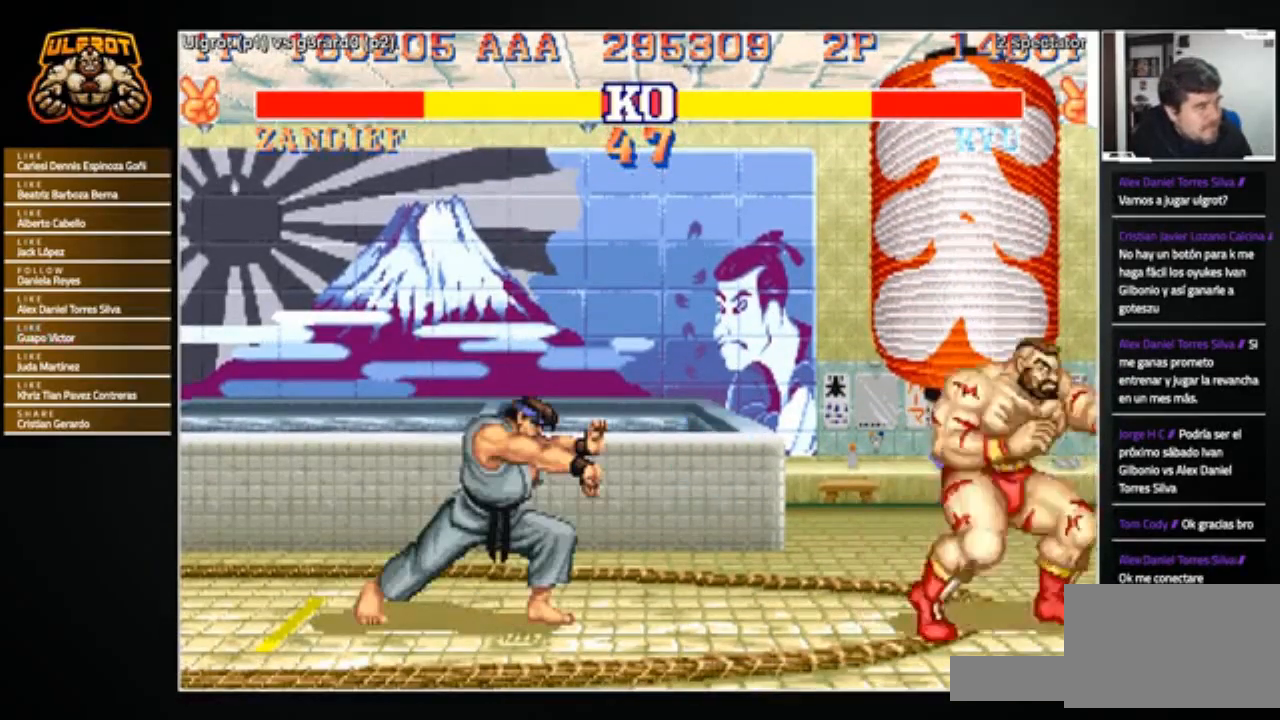
{"buttons": [], "left_stick": "right", "events": [[33, "R1", "down"], [33, "SQUARE", "down"], [33, "TRIANGLE", "down"], [33, "left_stick", "right"], [100, "R1", "up"], [100, "SQUARE", "up"], [100, "TRIANGLE", "up"]]}
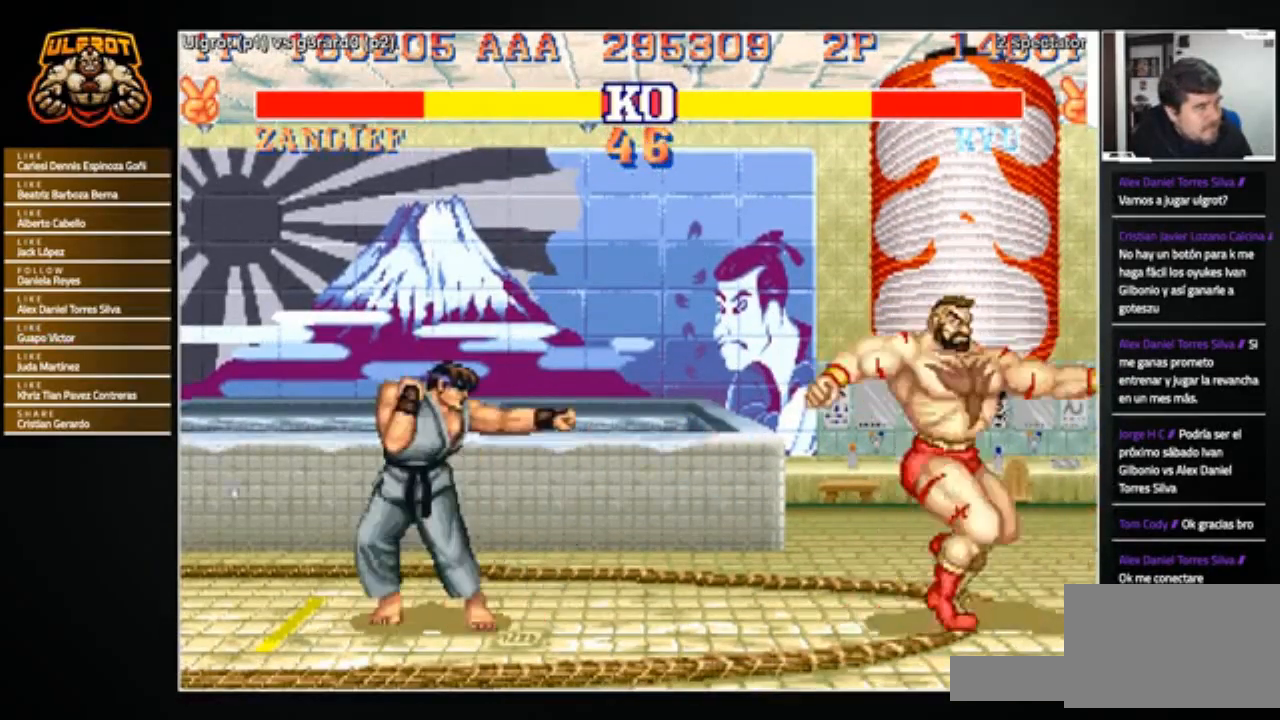
{"buttons": [], "left_stick": "left", "events": [[67, "TRIANGLE", "down"], [100, "TRIANGLE", "up"], [401, "left_stick", "center"], [467, "left_stick", "left"]]}
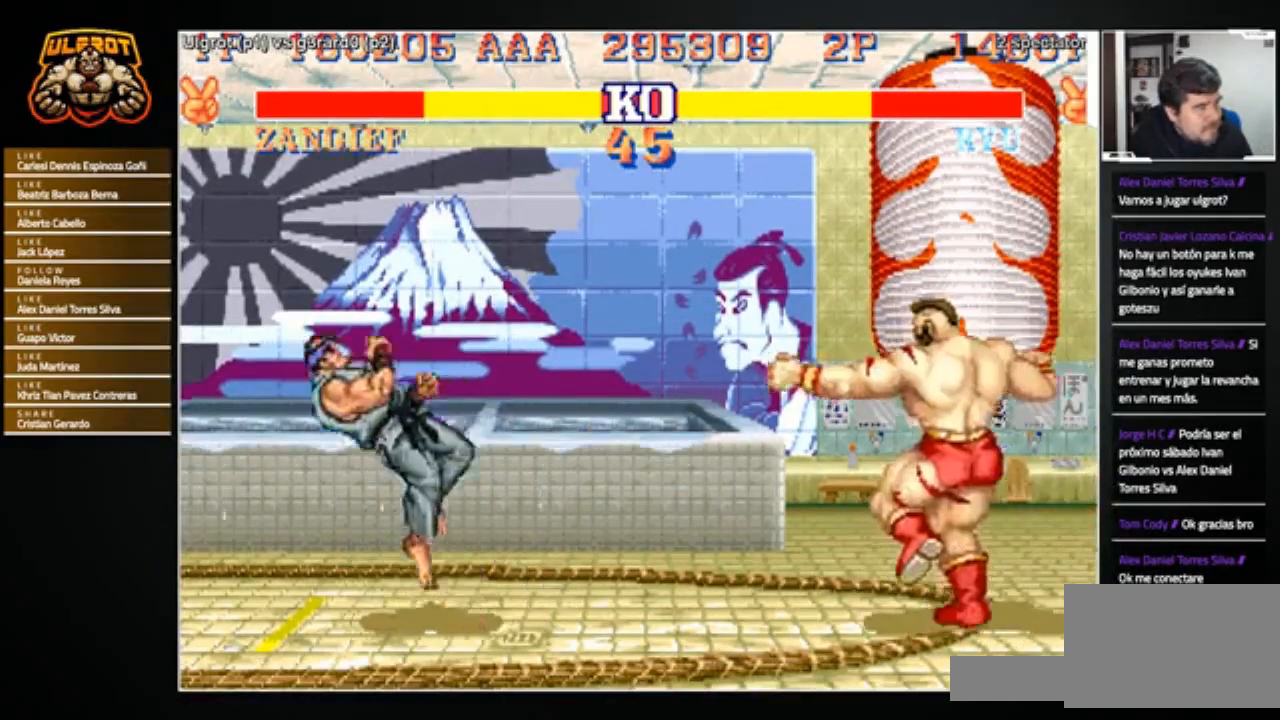
{"buttons": [], "left_stick": "left", "events": [[267, "R1", "down"], [267, "SQUARE", "down"], [267, "TRIANGLE", "down"], [300, "SQUARE", "up"], [300, "TRIANGLE", "up"], [333, "R1", "up"]]}
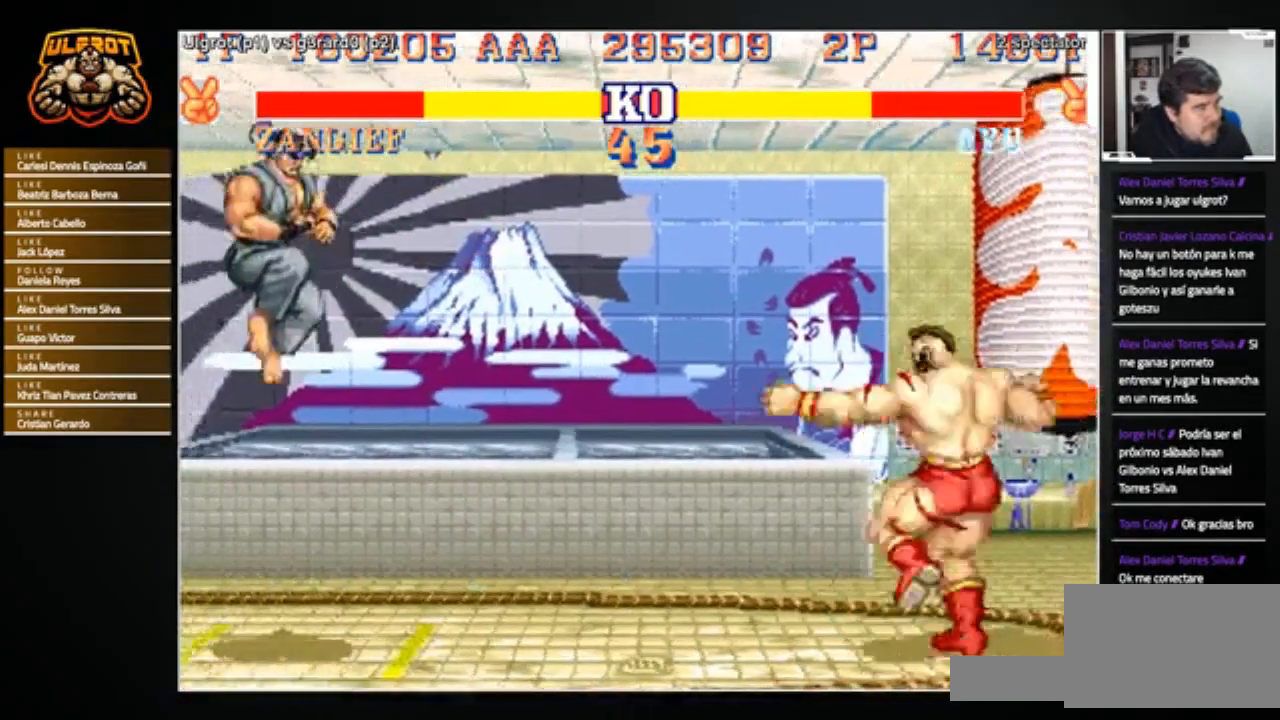
{"buttons": [], "left_stick": "left", "events": [[200, "left_stick", "center"], [501, "left_stick", "left"]]}
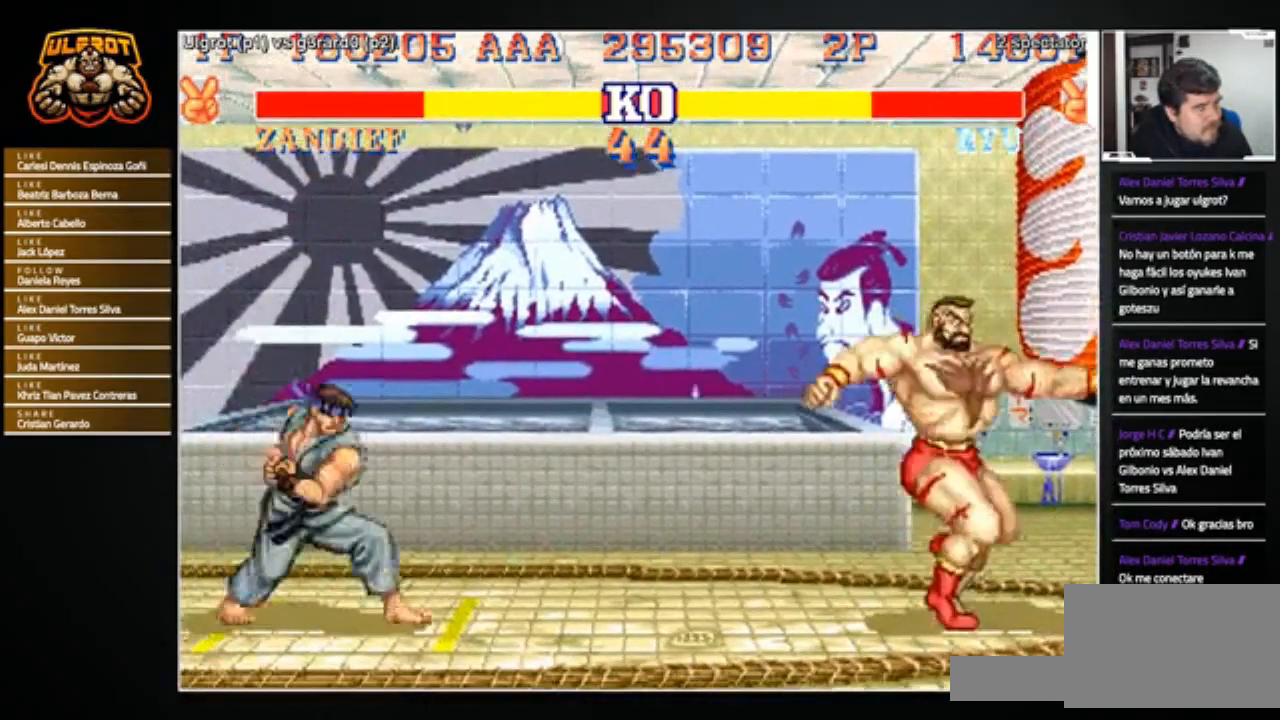
{"buttons": [], "left_stick": "left", "events": [[333, "L1", "down"], [333, "R1", "down"], [333, "SQUARE", "down"], [333, "TRIANGLE", "down"], [367, "L1", "up"], [367, "SQUARE", "up"], [400, "R1", "up"], [400, "TRIANGLE", "up"]]}
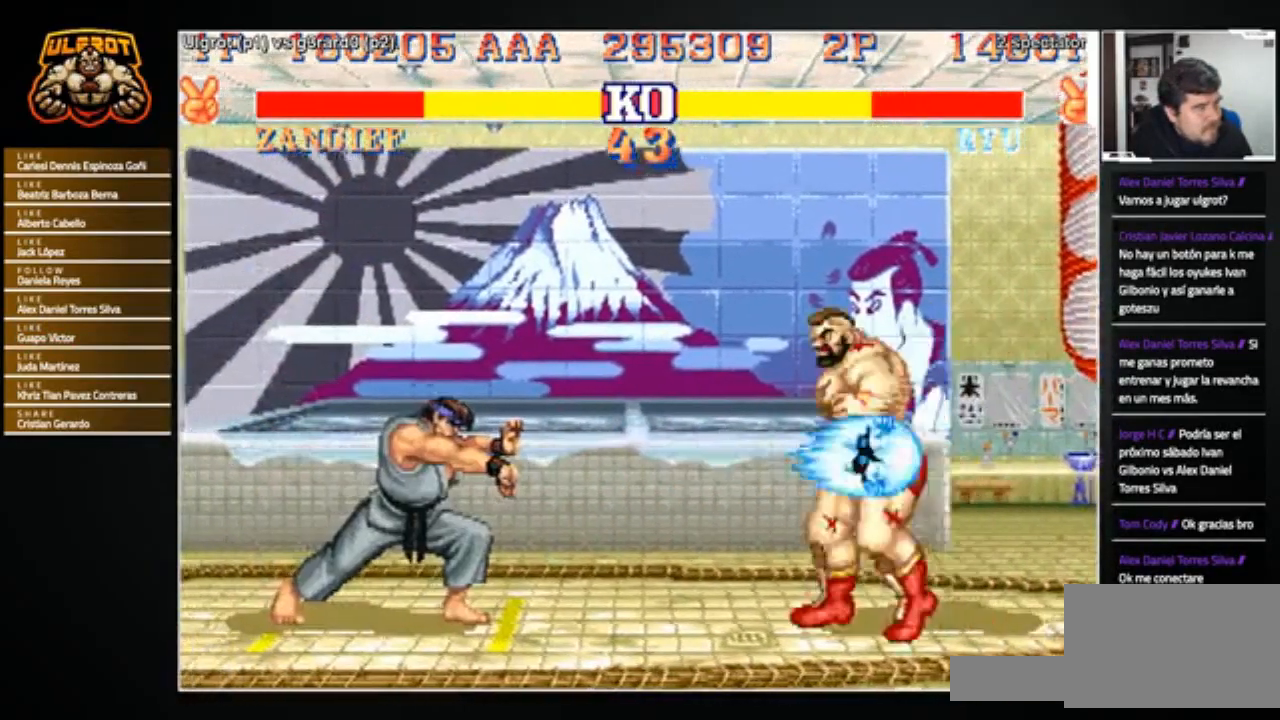
{"buttons": [], "left_stick": "left", "events": []}
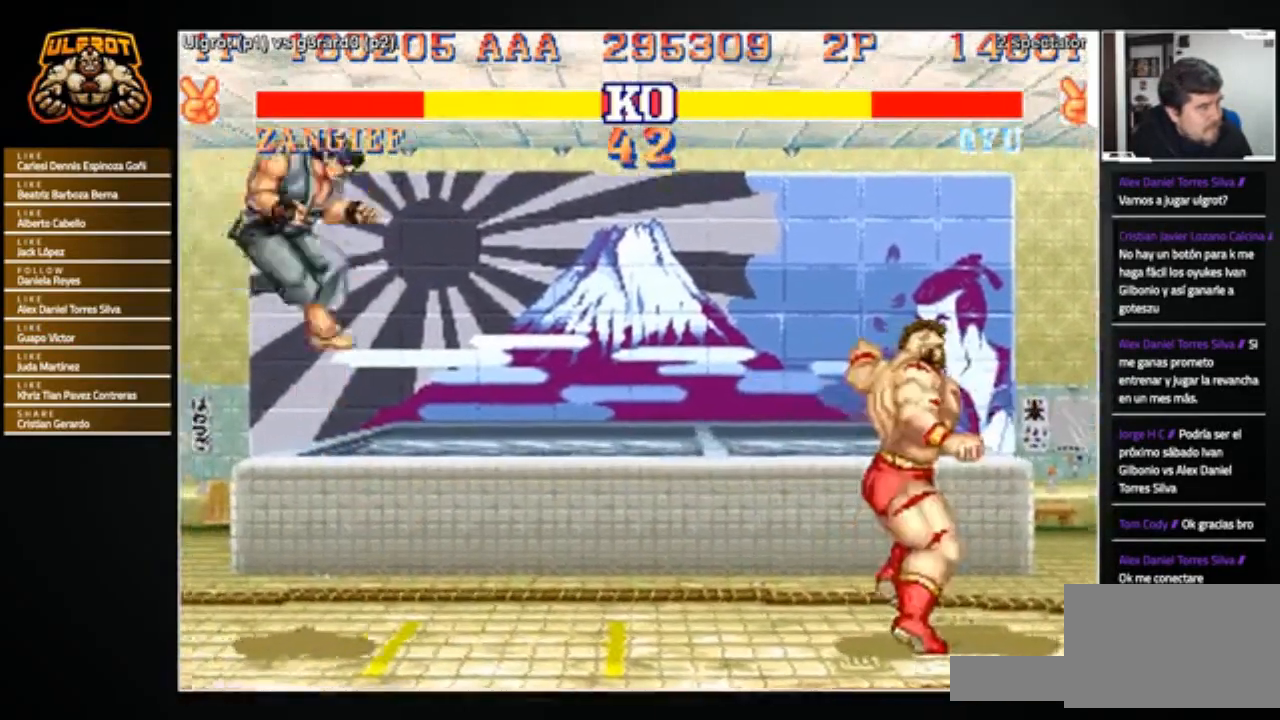
{"buttons": [], "left_stick": "left", "events": []}
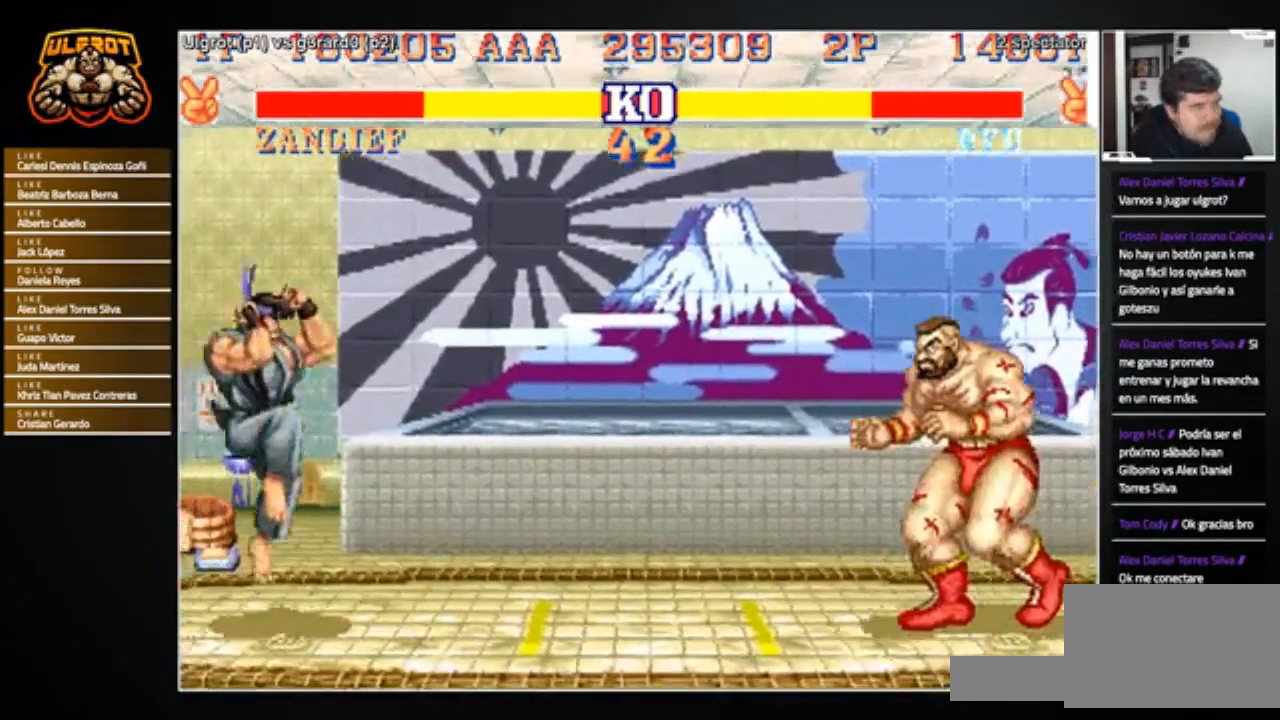
{"buttons": [], "left_stick": "left", "events": [[301, "R1", "down"], [301, "SQUARE", "down"], [301, "TRIANGLE", "down"], [367, "SQUARE", "up"], [401, "R1", "up"], [401, "TRIANGLE", "up"]]}
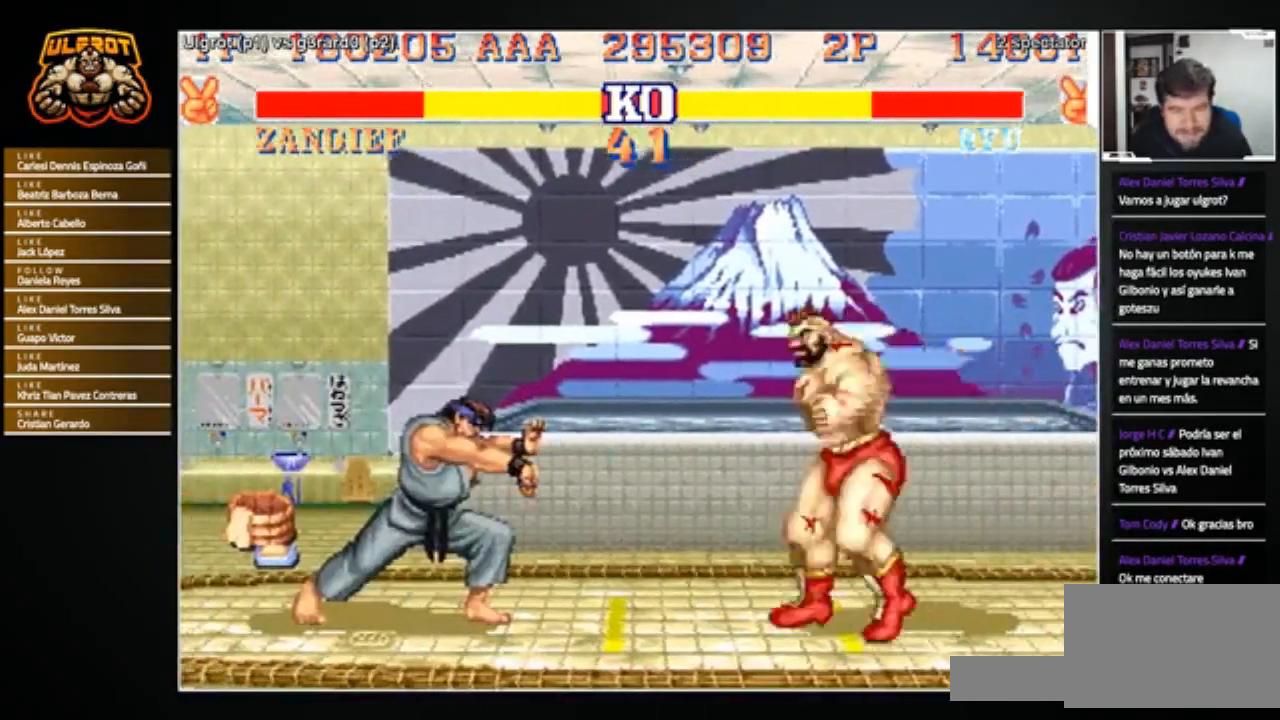
{"buttons": [], "left_stick": "left", "events": []}
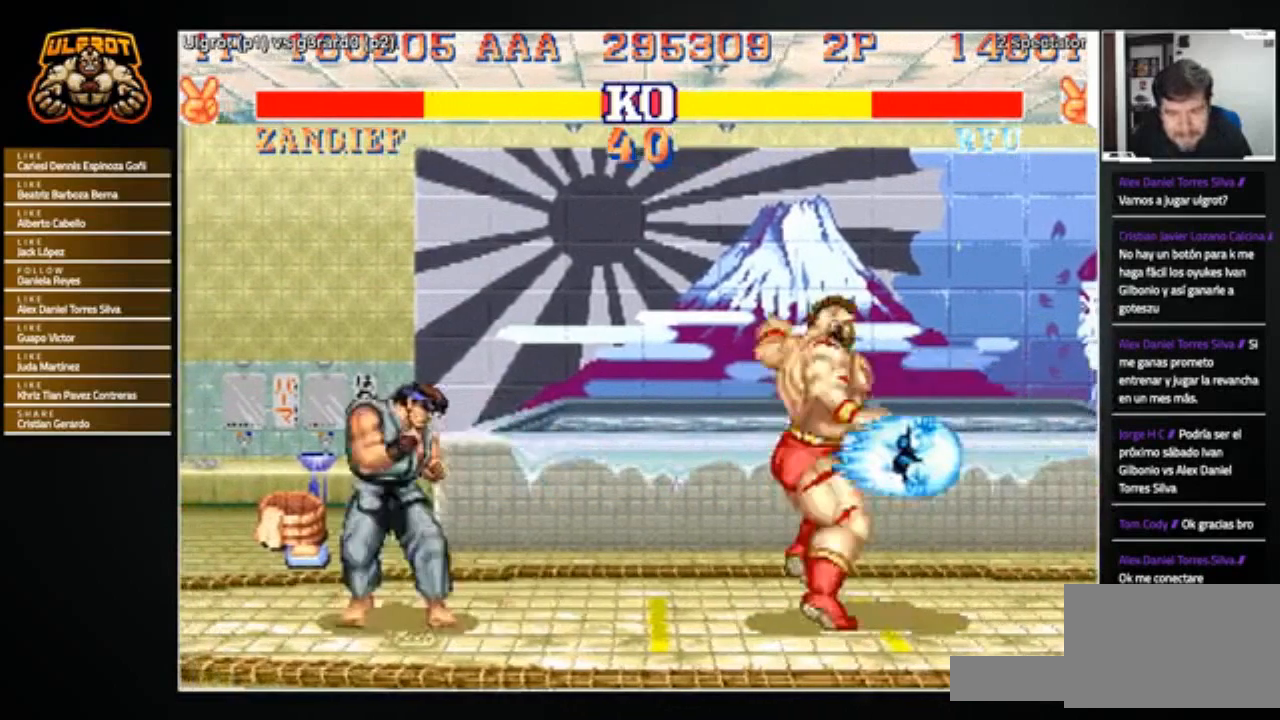
{"buttons": [], "left_stick": "right", "events": [[100, "left_stick", "right"]]}
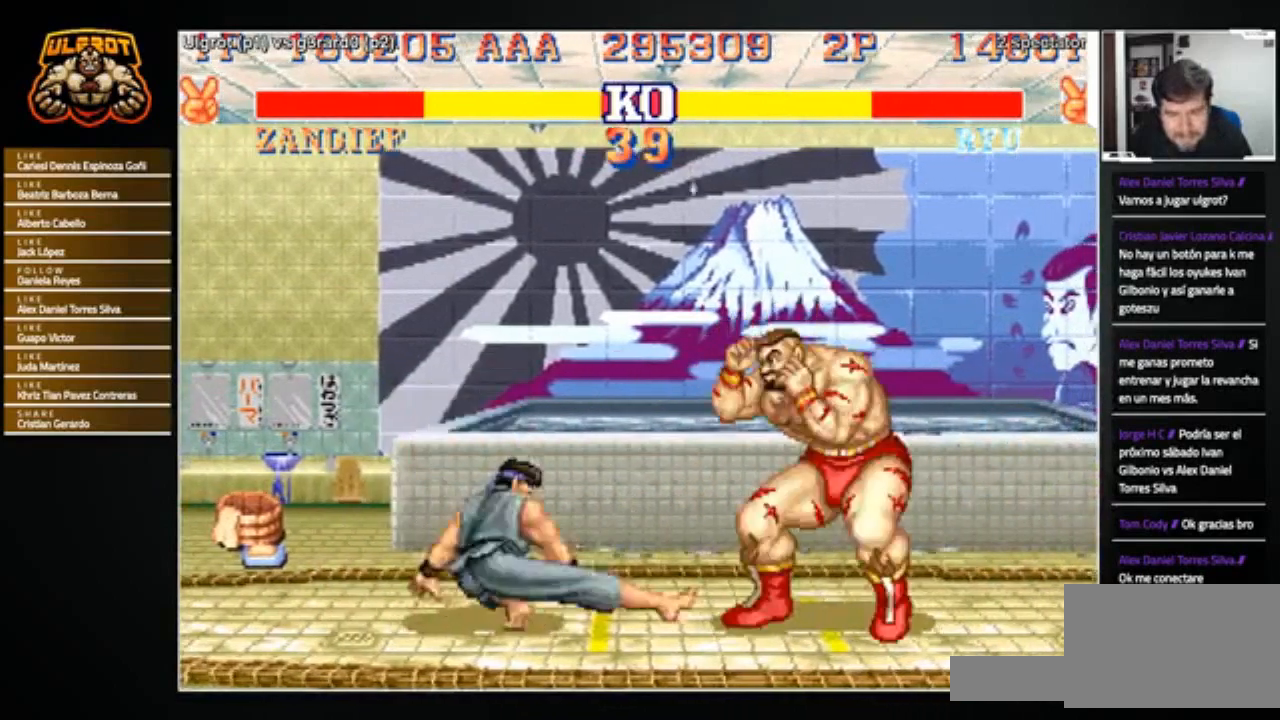
{"buttons": [], "left_stick": "down-left", "events": [[67, "left_stick", "left"], [233, "left_stick", "down-left"], [300, "R2", "down"], [400, "R2", "up"]]}
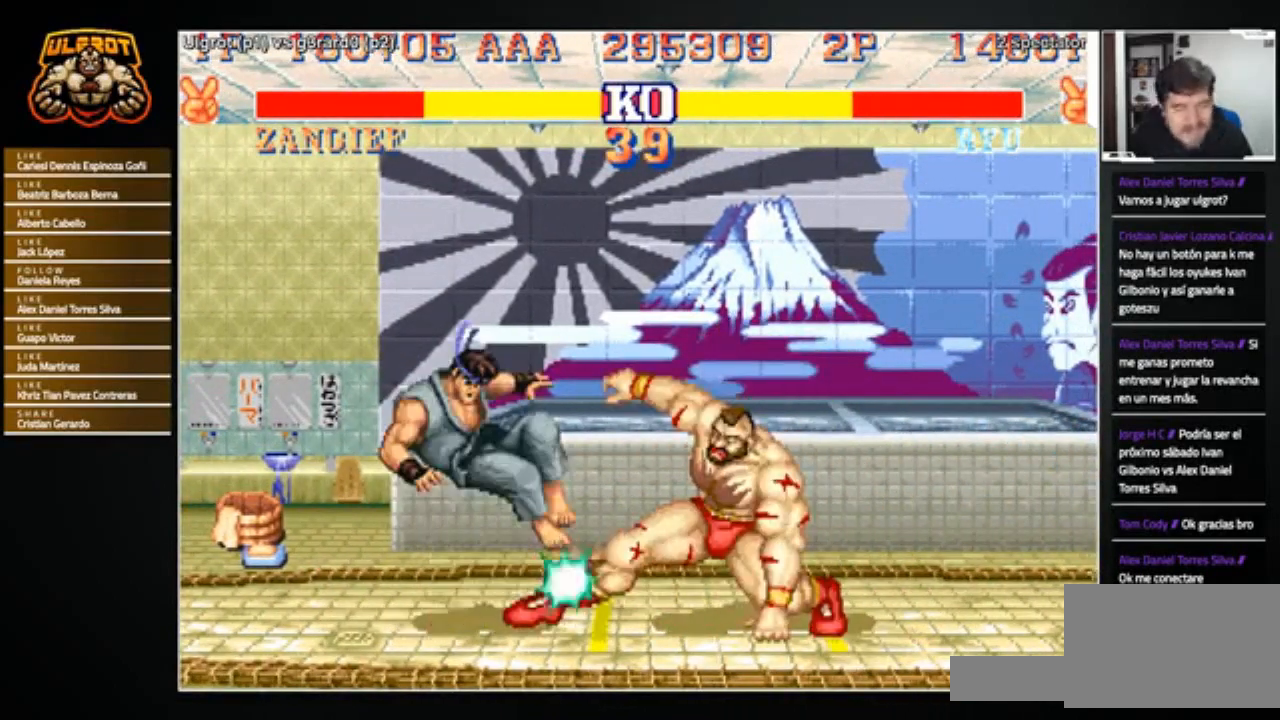
{"buttons": [], "left_stick": "left", "events": [[167, "left_stick", "center"], [467, "left_stick", "left"]]}
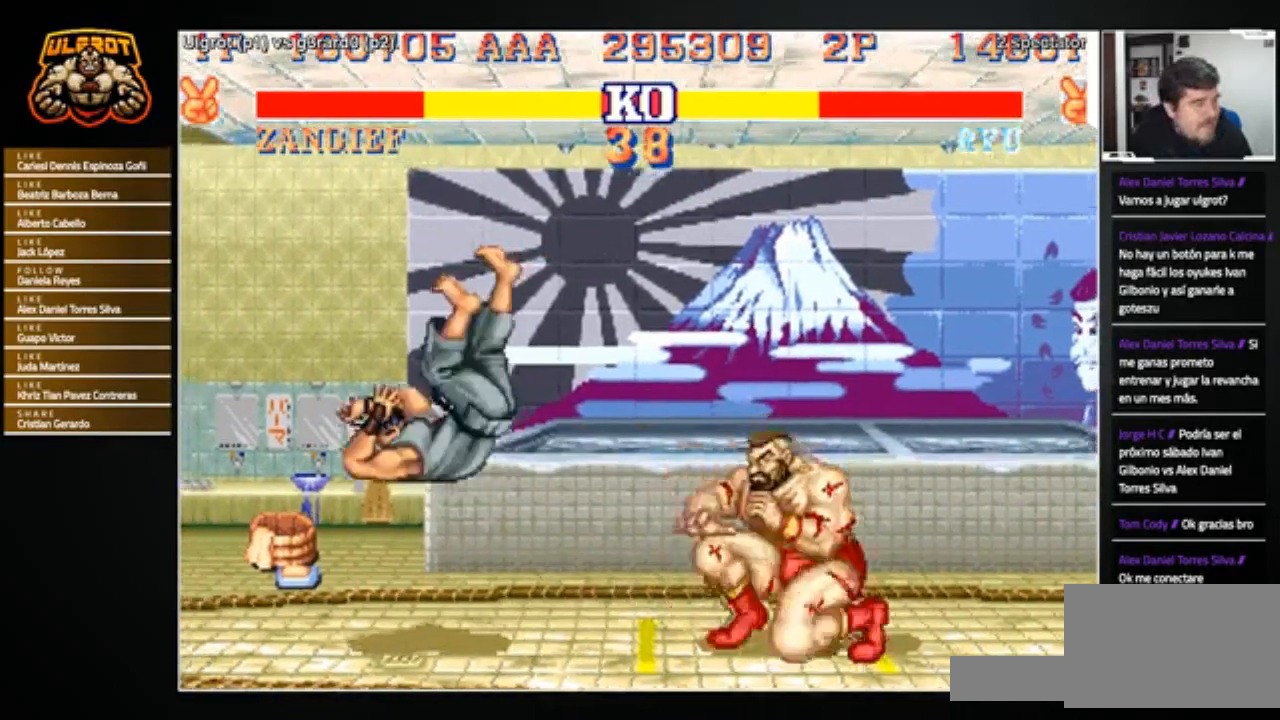
{"buttons": [], "left_stick": "center", "events": [[500, "left_stick", "center"]]}
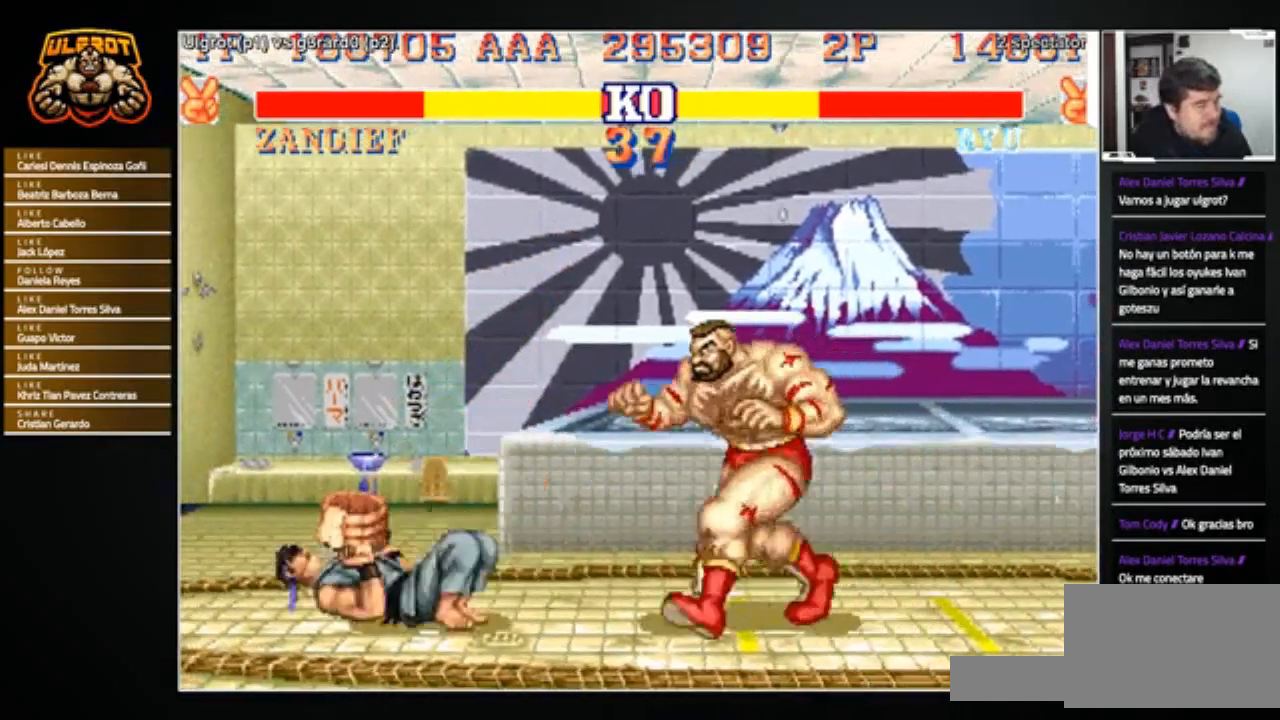
{"buttons": [], "left_stick": "right", "events": [[234, "left_stick", "left"], [334, "left_stick", "right"]]}
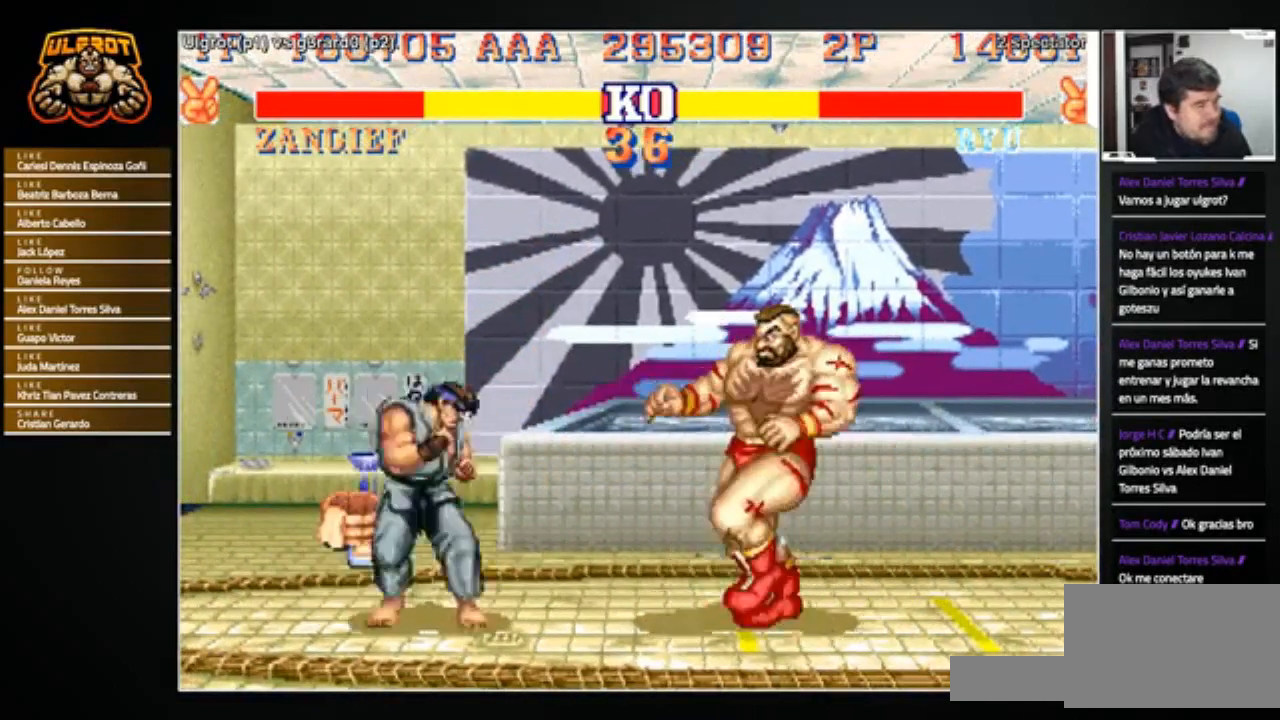
{"buttons": [], "left_stick": "up-left", "events": [[67, "left_stick", "down-right"], [500, "left_stick", "up-left"]]}
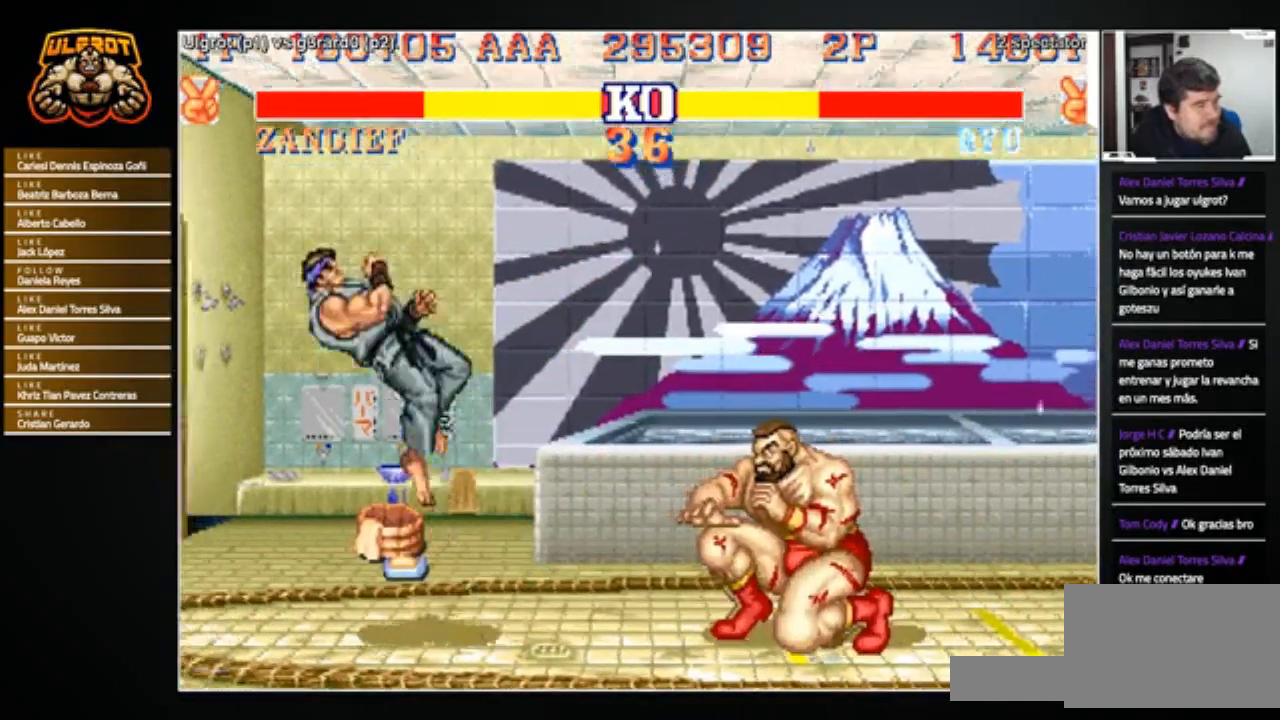
{"buttons": [], "left_stick": "center", "events": [[234, "left_stick", "center"]]}
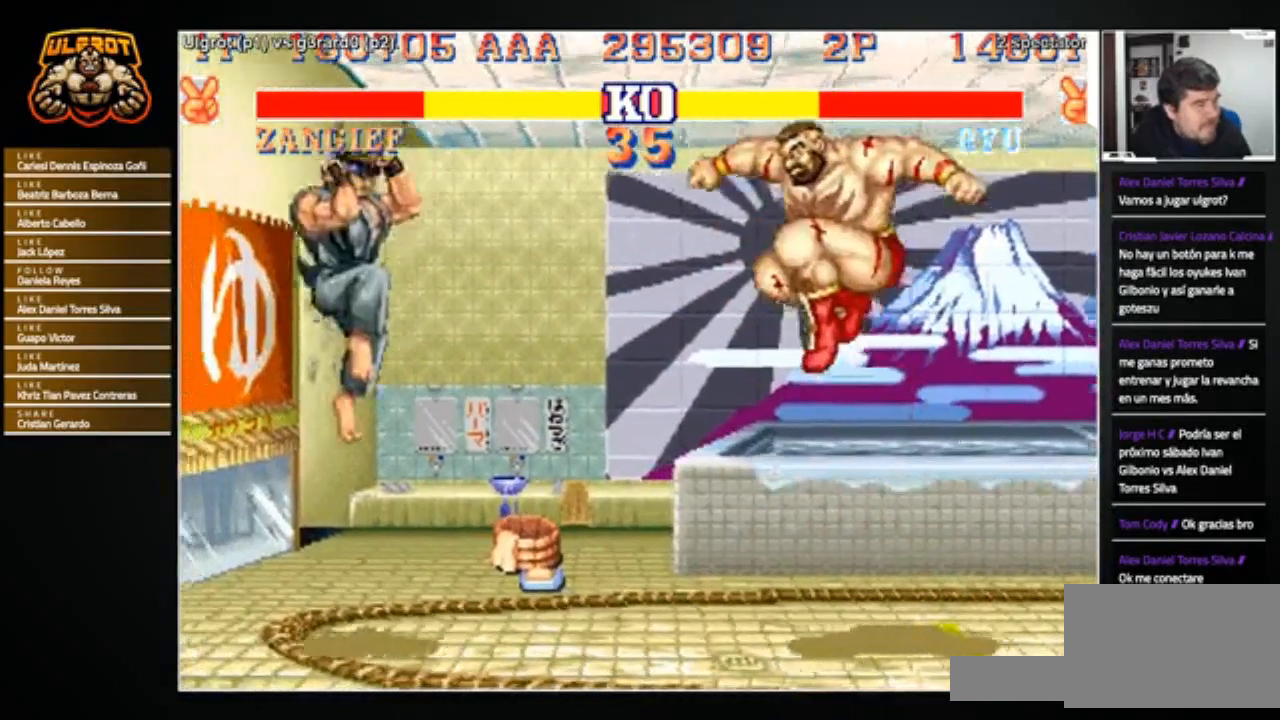
{"buttons": [], "left_stick": "left", "events": [[200, "left_stick", "left"], [400, "R1", "down"], [400, "SQUARE", "down"], [400, "TRIANGLE", "down"], [467, "SQUARE", "up"], [467, "TRIANGLE", "up"], [500, "R1", "up"]]}
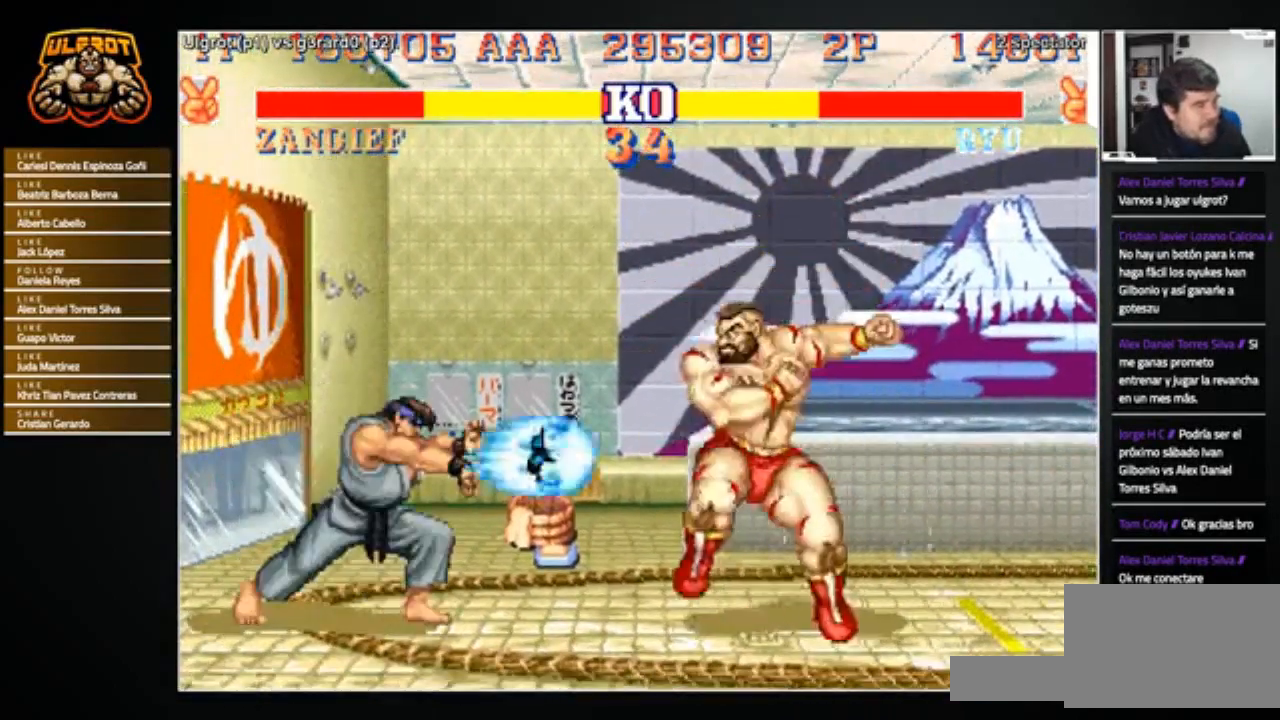
{"buttons": [], "left_stick": "left", "events": []}
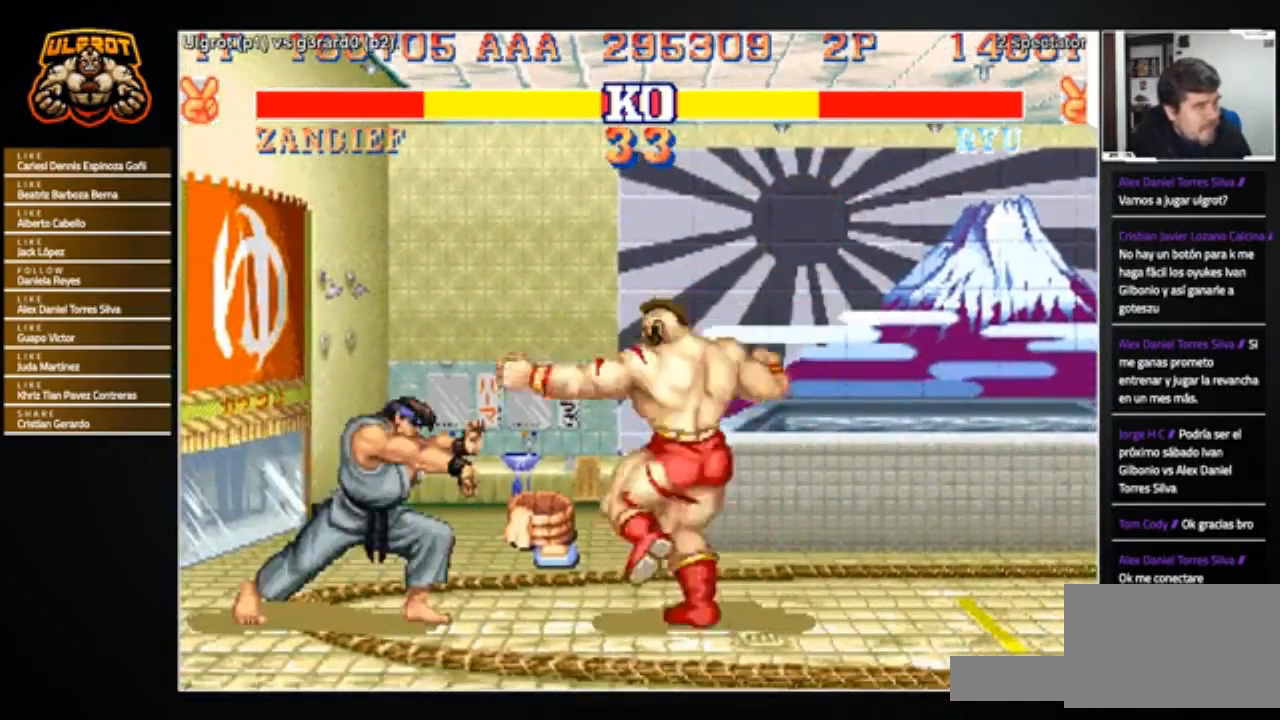
{"buttons": [], "left_stick": "right", "events": [[67, "left_stick", "right"]]}
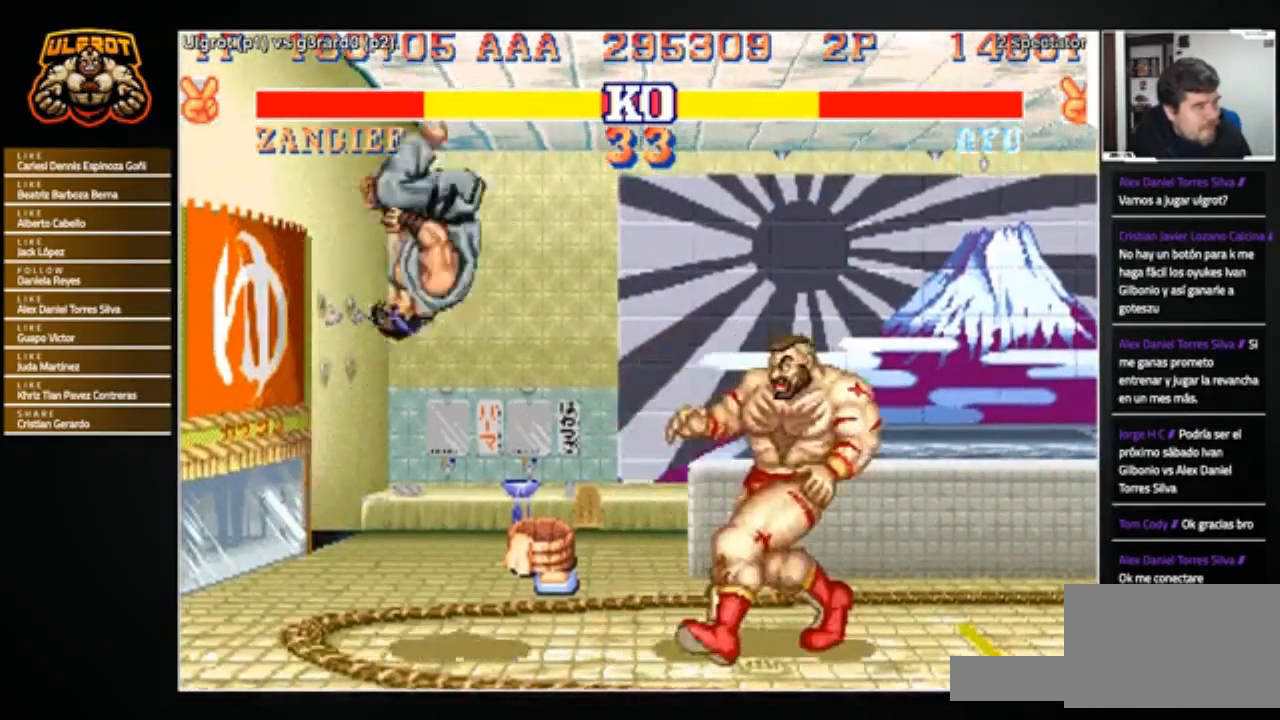
{"buttons": [], "left_stick": "down-right", "events": [[501, "left_stick", "down-right"]]}
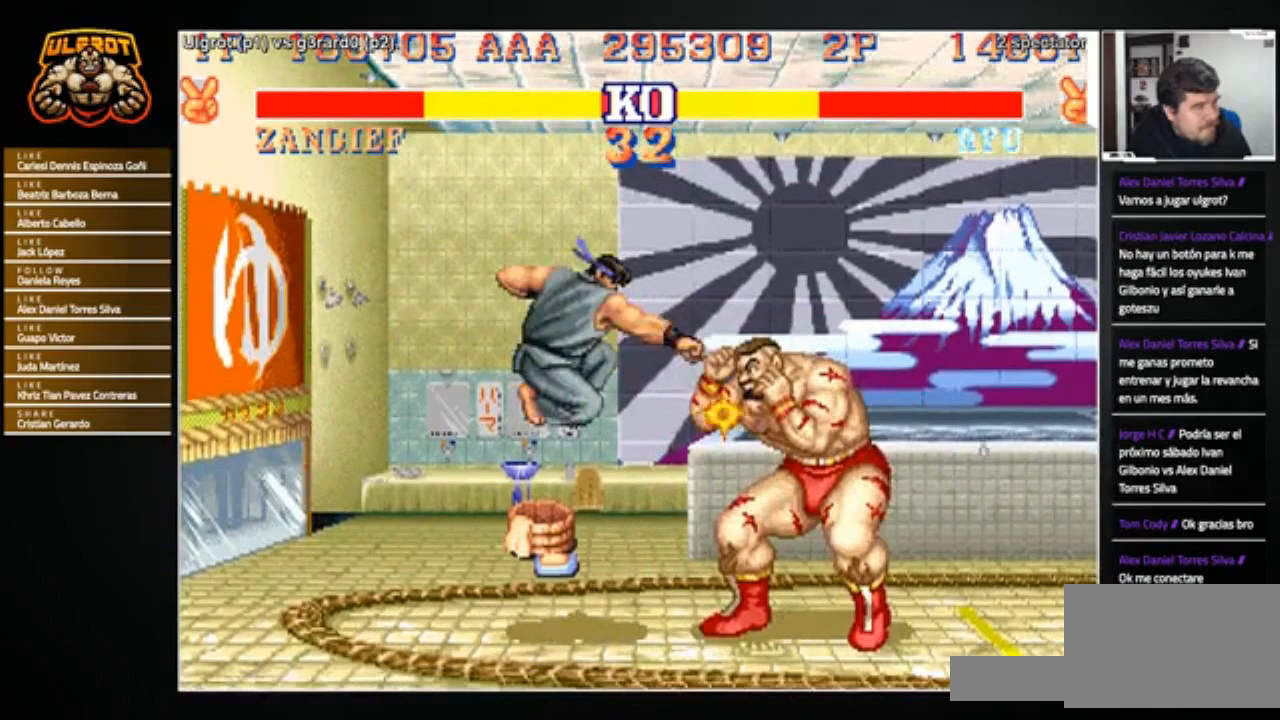
{"buttons": [], "left_stick": "down-right", "events": []}